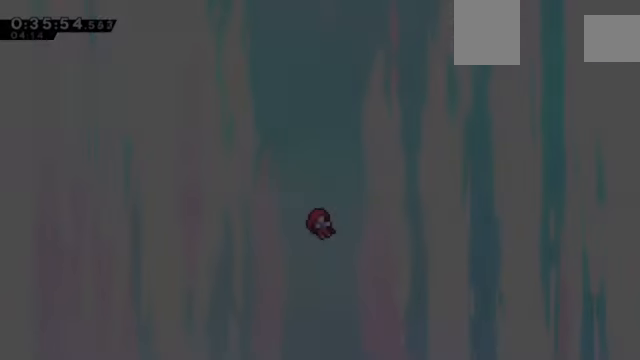
Gameplay with keyboard; each line is a JSON object with the keys held at the frame after it. "events" lists presses ("down") and releases ("up") of "a", "c", "d", "down", "e", "left", "q", "right", "s", "up", "w", "x" and "z" between this image and that frame as [ms after this image, input, new state], when the widget could be followed in between. No other keys are recorded. Mouse input is not recorded.
{"keys": [], "events": []}
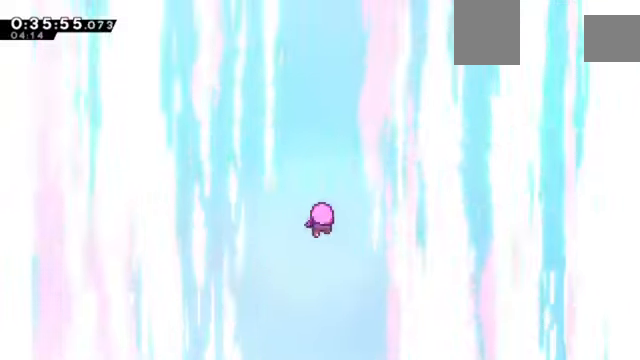
{"keys": [], "events": []}
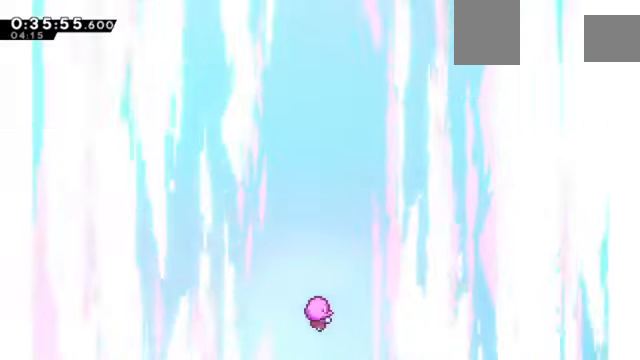
{"keys": [], "events": []}
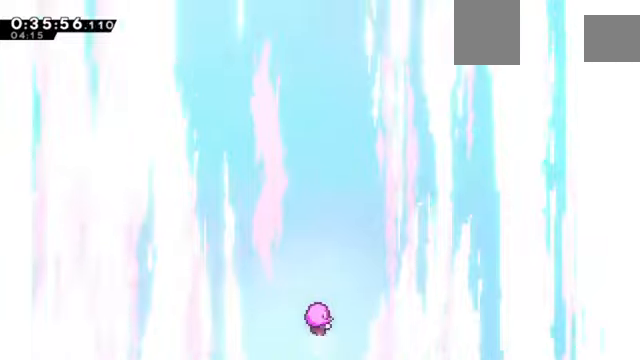
{"keys": [], "events": []}
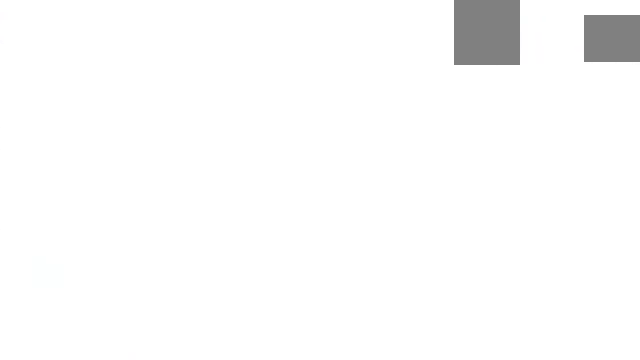
{"keys": [], "events": []}
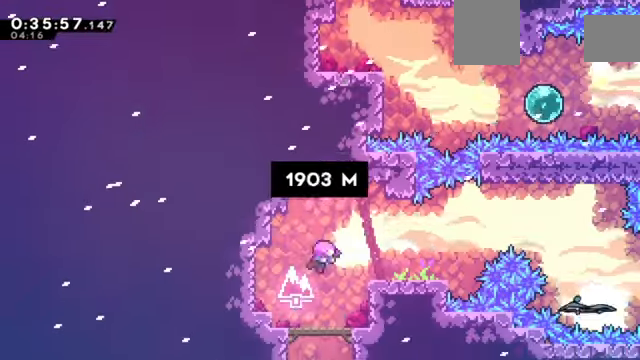
{"keys": ["right", "z"], "events": [[301, "z", "down"], [501, "right", "down"]]}
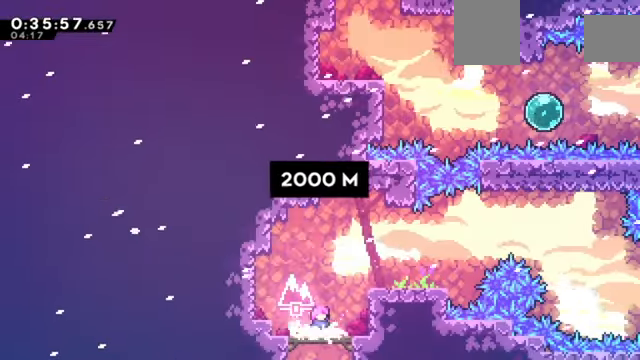
{"keys": ["c", "right", "z"], "events": [[233, "c", "down"]]}
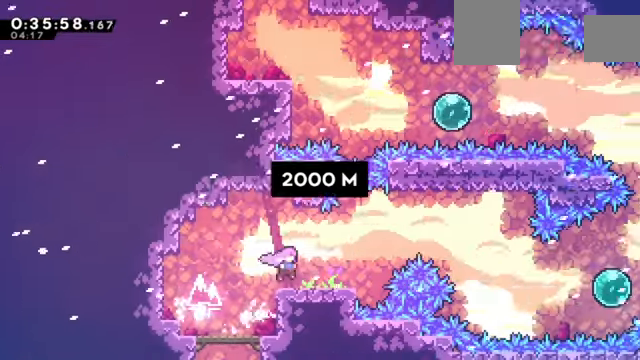
{"keys": ["c", "right", "x", "z"], "events": [[100, "c", "up"], [234, "c", "down"], [468, "x", "down"]]}
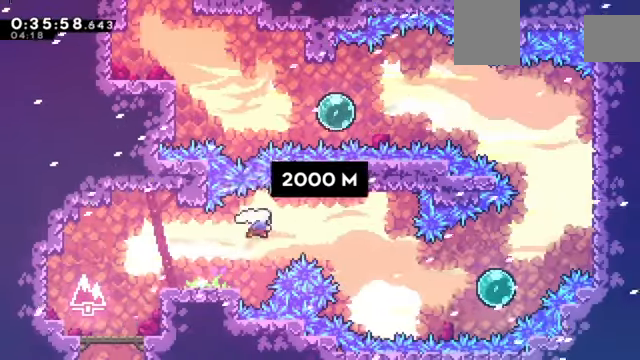
{"keys": ["right"], "events": [[33, "c", "up"], [67, "x", "up"], [67, "z", "up"]]}
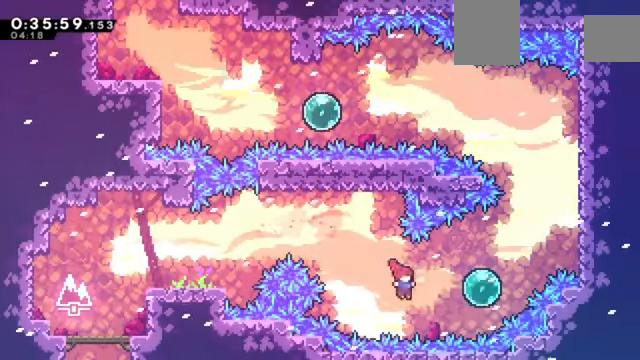
{"keys": ["right", "up", "x", "z"], "events": [[34, "x", "down"], [67, "z", "down"], [167, "x", "up"], [267, "up", "down"], [301, "x", "down"]]}
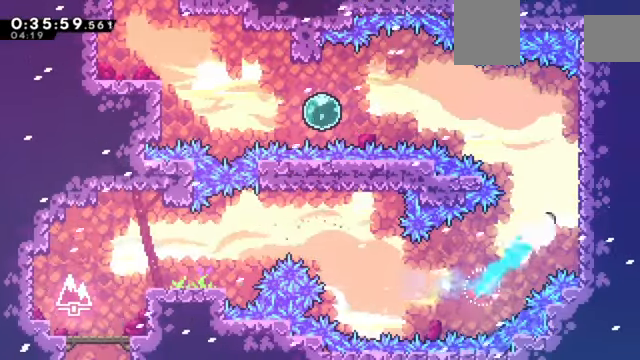
{"keys": ["c", "z"], "events": [[100, "x", "up"], [200, "up", "up"], [233, "c", "down"], [300, "right", "up"], [367, "c", "up"], [467, "c", "down"]]}
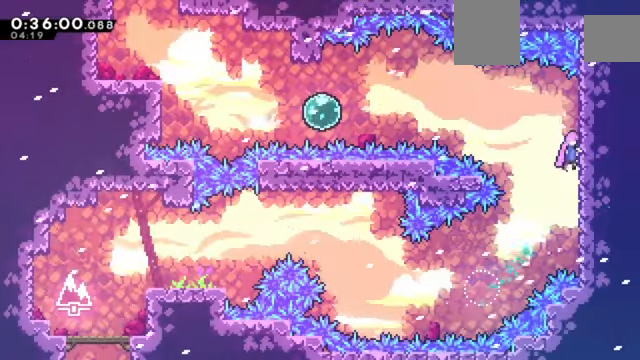
{"keys": ["left", "z"], "events": [[100, "c", "up"], [267, "c", "down"], [267, "left", "down"], [334, "c", "up"]]}
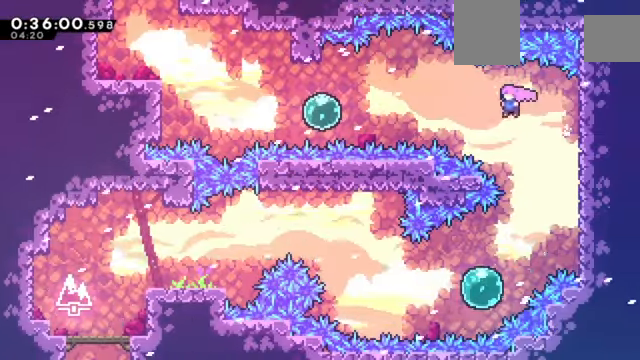
{"keys": ["left", "x", "z"], "events": [[67, "x", "down"], [267, "x", "up"], [400, "x", "down"]]}
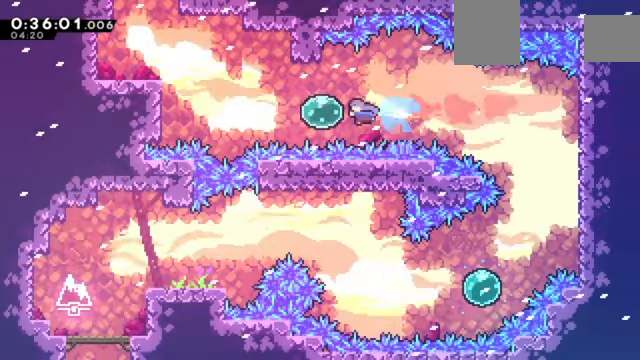
{"keys": ["left", "up", "z"], "events": [[34, "x", "up"], [234, "x", "down"], [267, "up", "down"], [468, "x", "up"]]}
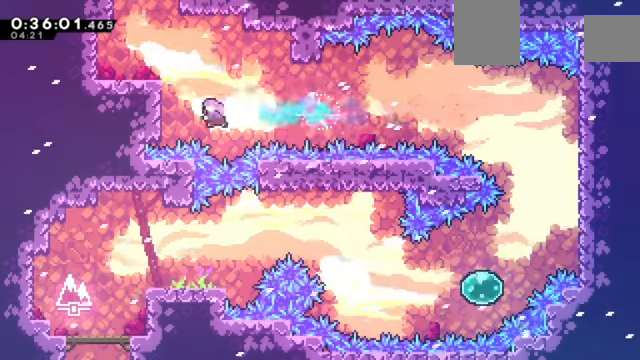
{"keys": ["left", "z"], "events": [[167, "x", "down"], [434, "up", "up"], [467, "x", "up"]]}
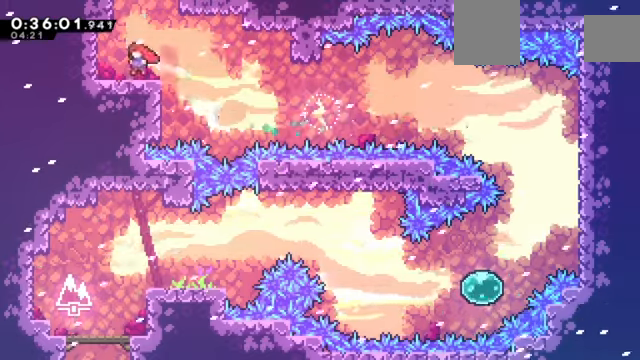
{"keys": ["x"], "events": [[33, "left", "up"], [66, "z", "up"], [167, "c", "down"], [167, "right", "down"], [333, "up", "down"], [367, "c", "up"], [400, "right", "up"], [400, "x", "down"], [500, "up", "up"]]}
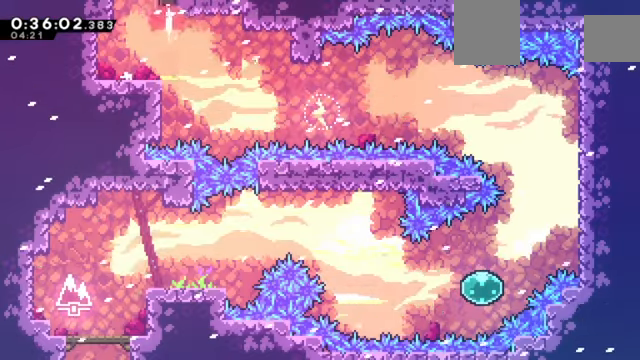
{"keys": [], "events": [[34, "x", "up"]]}
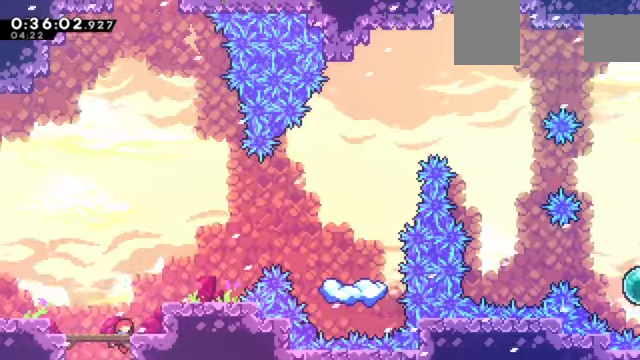
{"keys": ["c", "right"], "events": [[200, "c", "down"], [200, "left", "down"], [400, "left", "up"], [467, "right", "down"]]}
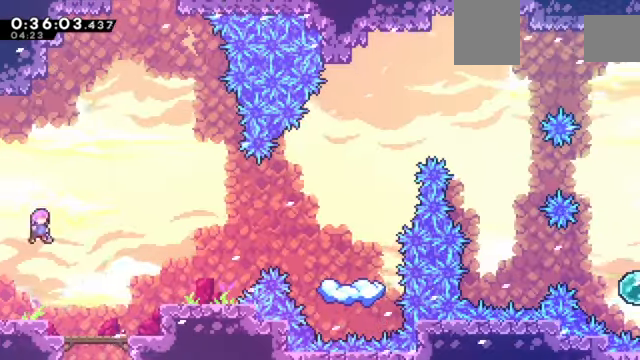
{"keys": ["right"], "events": [[67, "c", "up"], [134, "right", "up"], [134, "up", "down"], [167, "x", "down"], [367, "x", "up"], [401, "up", "up"], [434, "right", "down"]]}
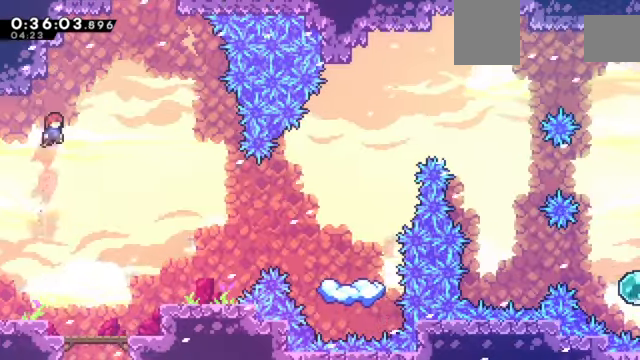
{"keys": ["c", "right"], "events": [[33, "right", "up"], [133, "up", "down"], [233, "x", "down"], [367, "right", "down"], [367, "up", "up"], [367, "x", "up"], [467, "c", "down"]]}
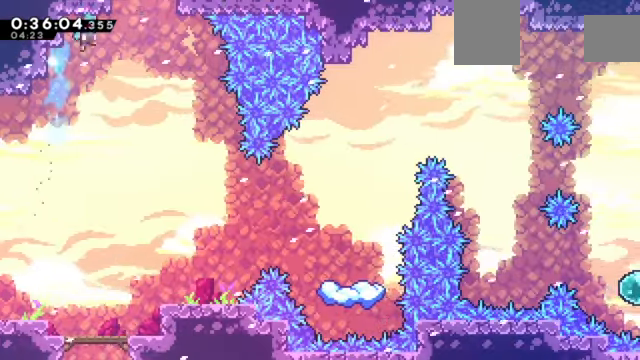
{"keys": ["left"], "events": [[434, "right", "up"], [467, "c", "up"], [467, "left", "down"]]}
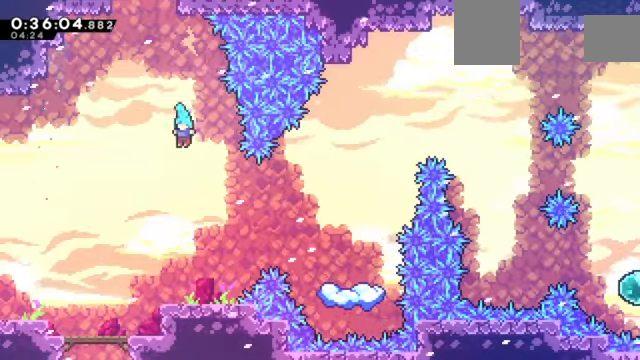
{"keys": ["down", "left", "z"], "events": [[33, "z", "down"], [267, "down", "down"]]}
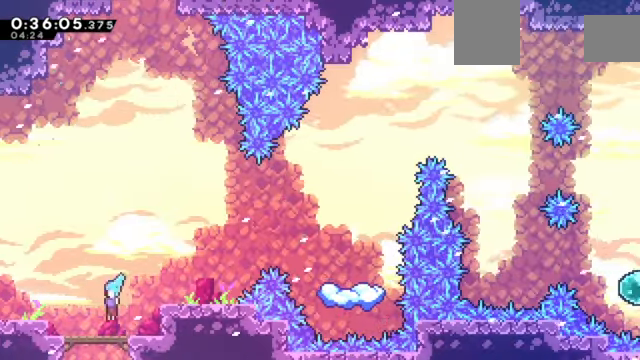
{"keys": ["left", "up", "x", "z"], "events": [[34, "down", "up"], [67, "c", "down"], [234, "up", "down"], [267, "x", "down"], [367, "c", "up"]]}
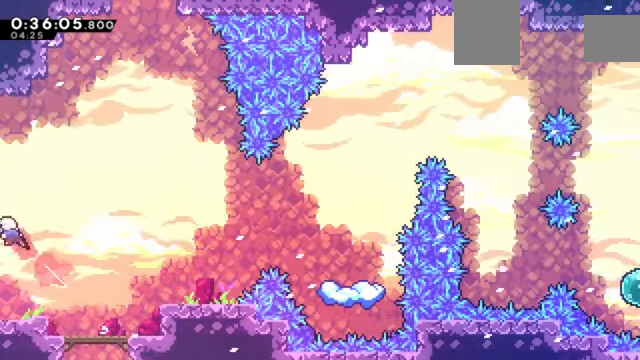
{"keys": ["left", "up", "x", "z"], "events": []}
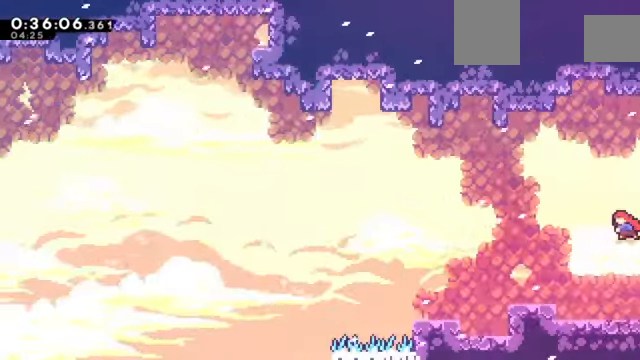
{"keys": ["right", "up", "x", "z"], "events": [[166, "x", "up"], [300, "left", "up"], [300, "right", "down"], [300, "x", "down"]]}
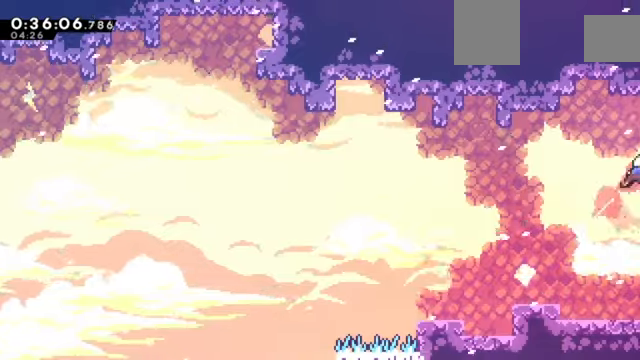
{"keys": ["right", "up", "x", "z"], "events": []}
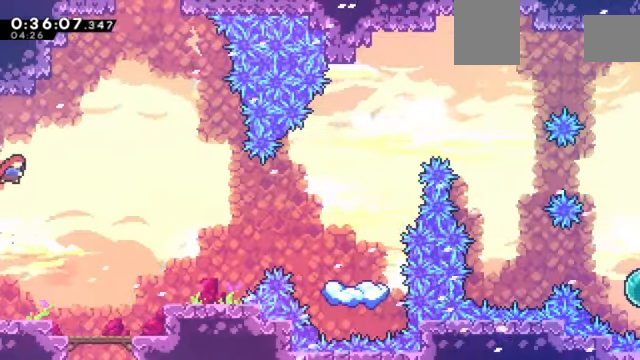
{"keys": ["right", "up", "x", "z"], "events": [[233, "x", "up"], [333, "x", "down"]]}
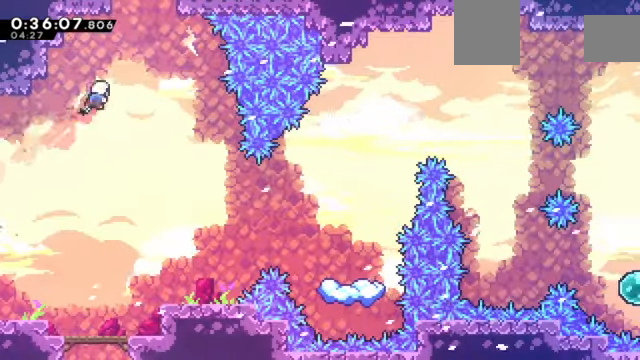
{"keys": [], "events": [[67, "x", "up"], [100, "right", "up"], [100, "x", "down"], [434, "x", "up"], [434, "z", "up"], [467, "up", "up"]]}